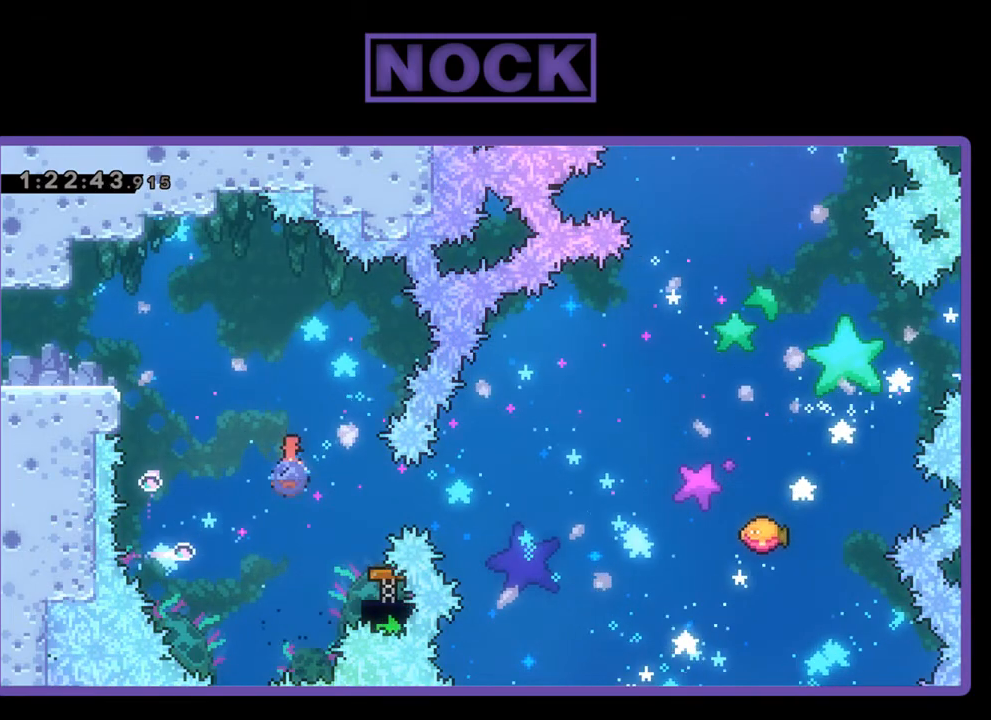
Gameplay with a controller (PlayStation layout); each line is a JSON object with the inputs held at the frame after it. "events" lists button and stick changes between this image and that frame as [ms after this image, input, new state], when the widget could be followed in between. Not read: left_stick right_stick.
{"buttons": ["R2", "DPAD_RIGHT"], "events": [[167, "CIRCLE", "up"], [167, "DPAD_RIGHT", "up"], [500, "DPAD_RIGHT", "down"]]}
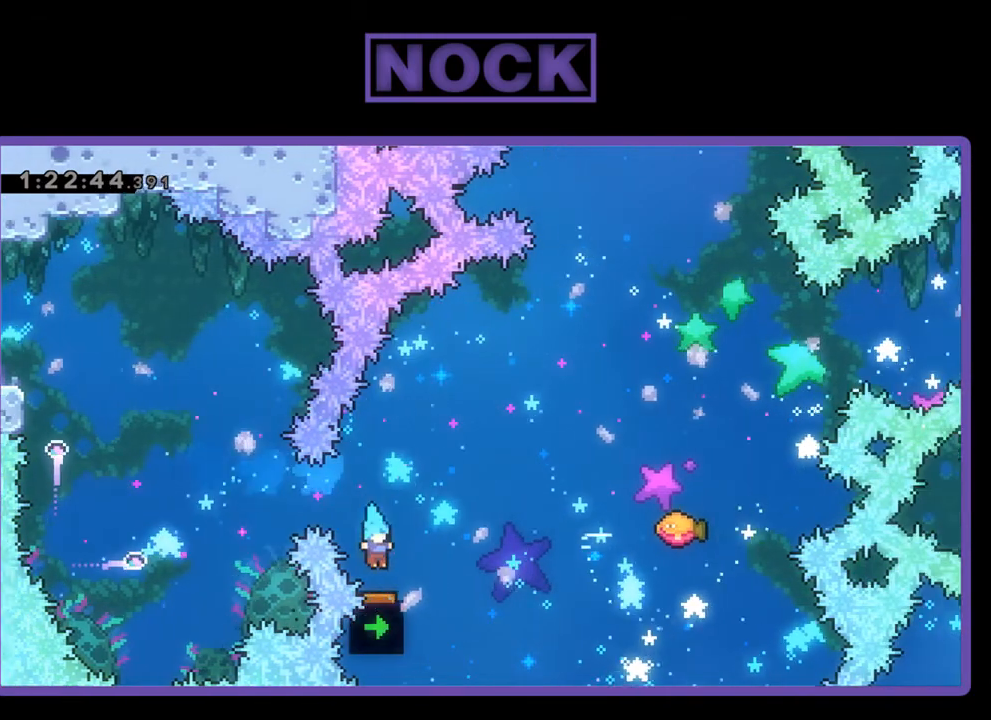
{"buttons": ["R2", "DPAD_RIGHT"], "events": []}
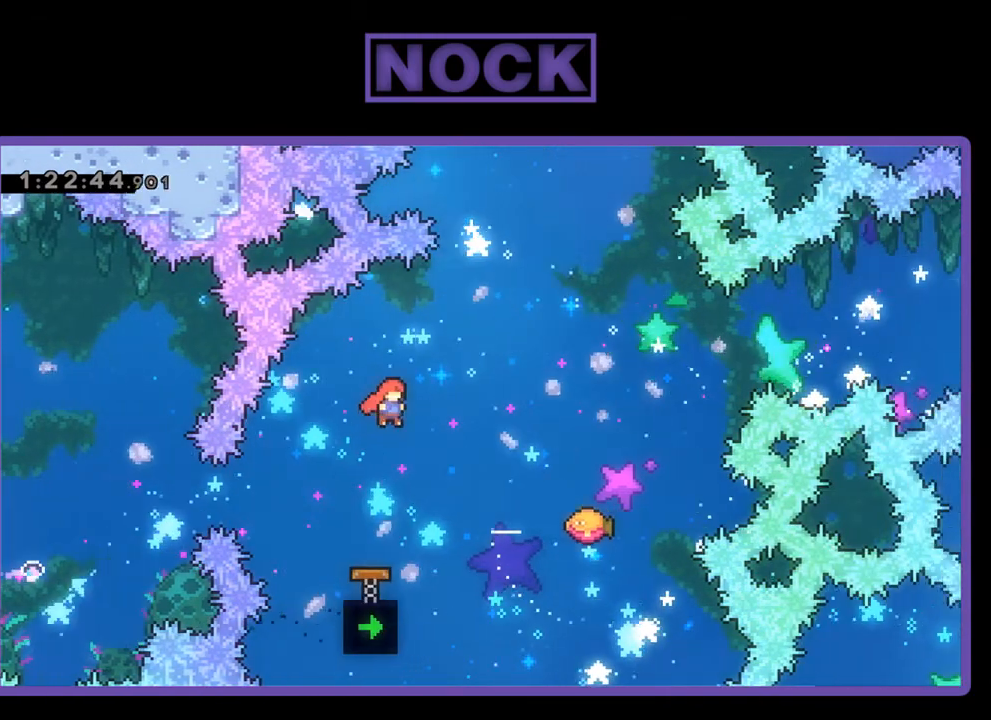
{"buttons": ["CIRCLE", "R2", "DPAD_UP", "DPAD_RIGHT"], "events": [[267, "DPAD_UP", "down"], [333, "CIRCLE", "down"]]}
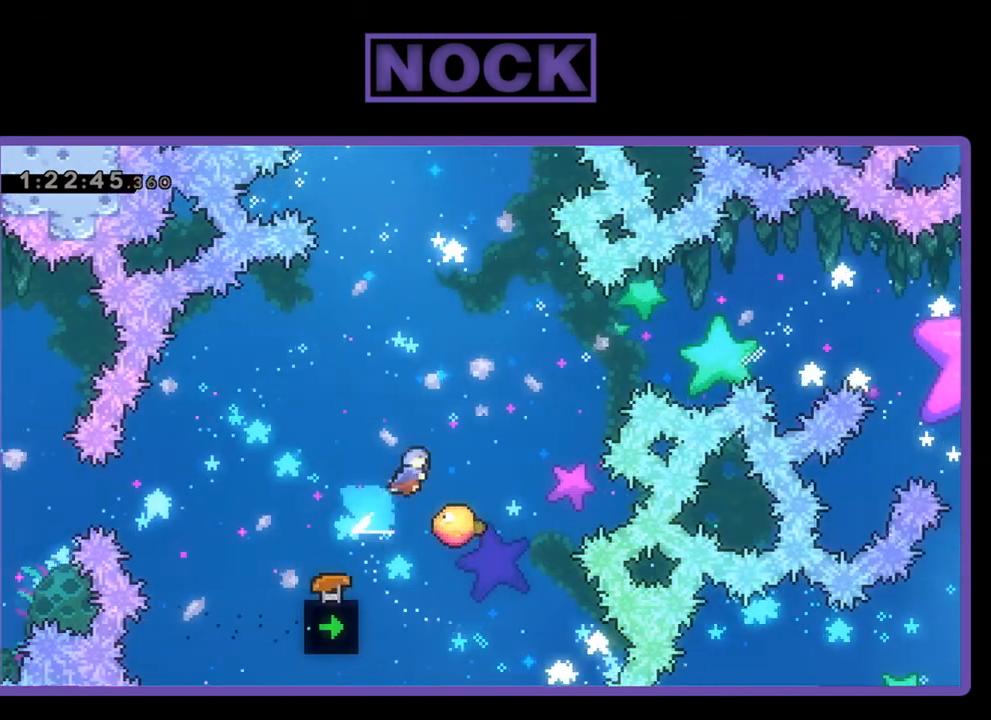
{"buttons": ["R2"], "events": [[100, "DPAD_RIGHT", "up"], [133, "CIRCLE", "up"], [233, "DPAD_UP", "up"]]}
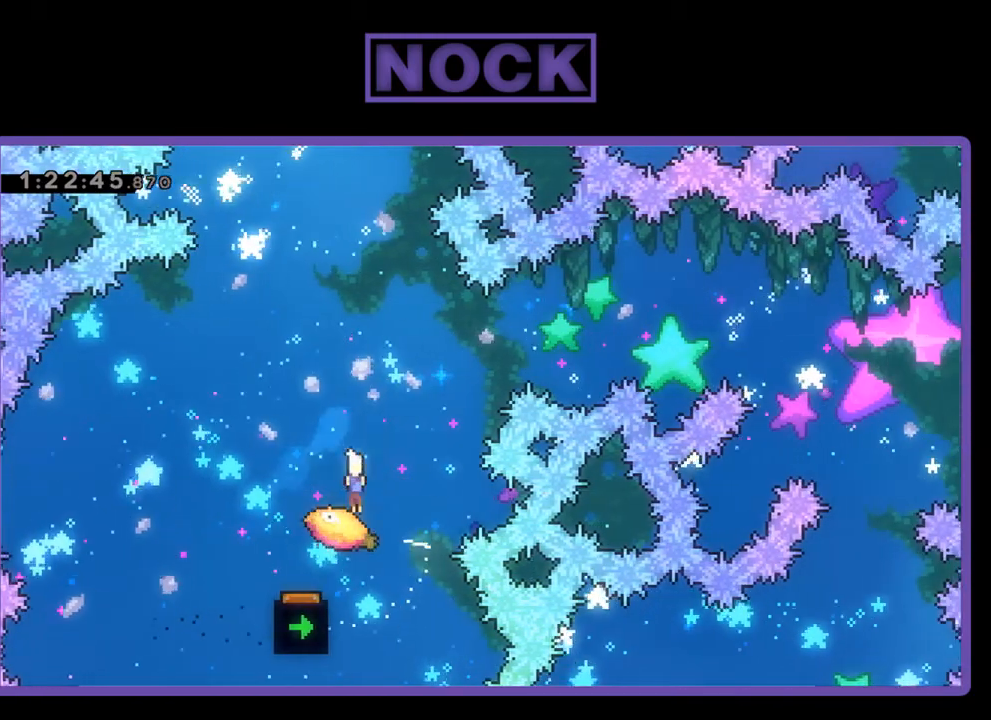
{"buttons": ["CIRCLE", "R2", "DPAD_UP"], "events": [[100, "DPAD_RIGHT", "down"], [133, "DPAD_UP", "down"], [167, "DPAD_RIGHT", "up"], [300, "CIRCLE", "down"]]}
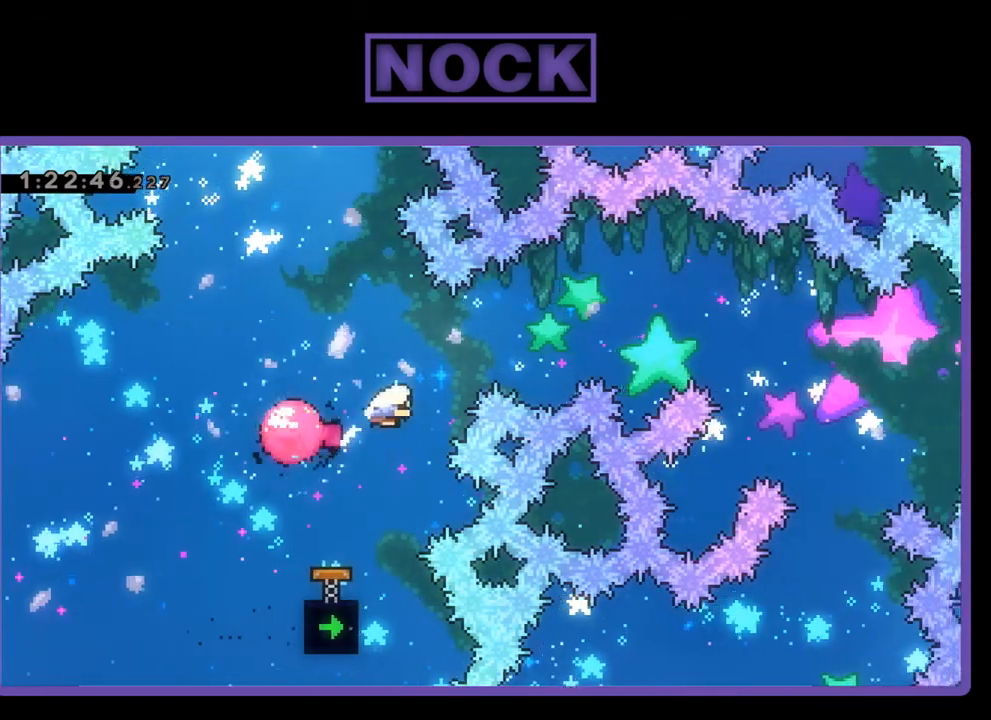
{"buttons": ["R2", "DPAD_UP", "DPAD_RIGHT"], "events": [[500, "CIRCLE", "up"], [500, "DPAD_RIGHT", "down"]]}
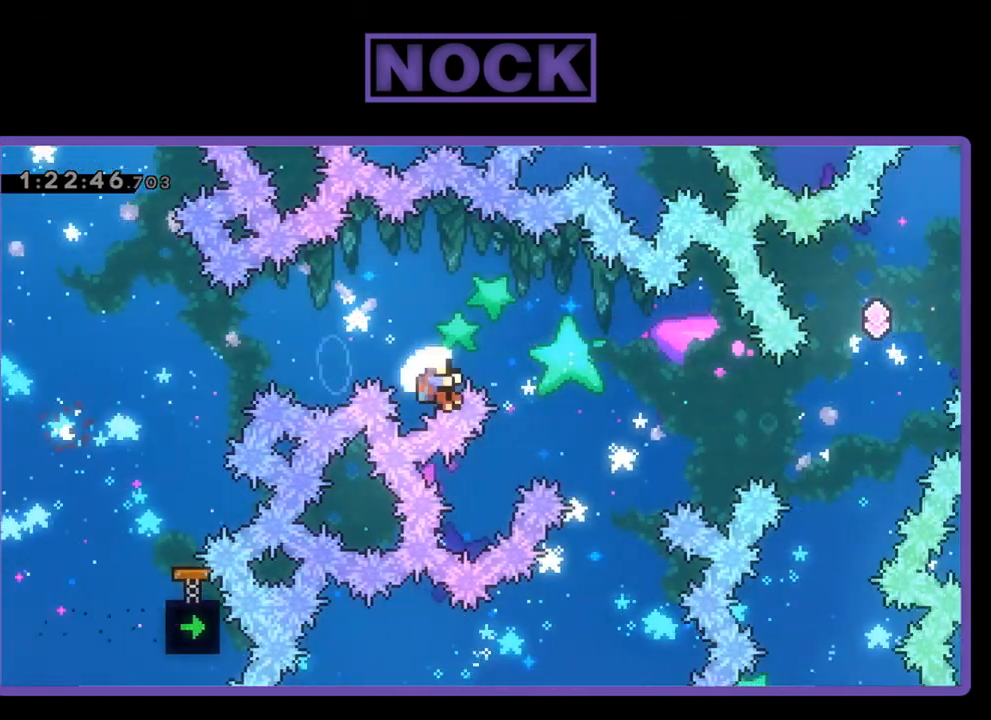
{"buttons": [], "events": [[33, "CIRCLE", "down"], [367, "CIRCLE", "up"], [367, "DPAD_RIGHT", "up"], [400, "DPAD_UP", "up"], [433, "R2", "up"]]}
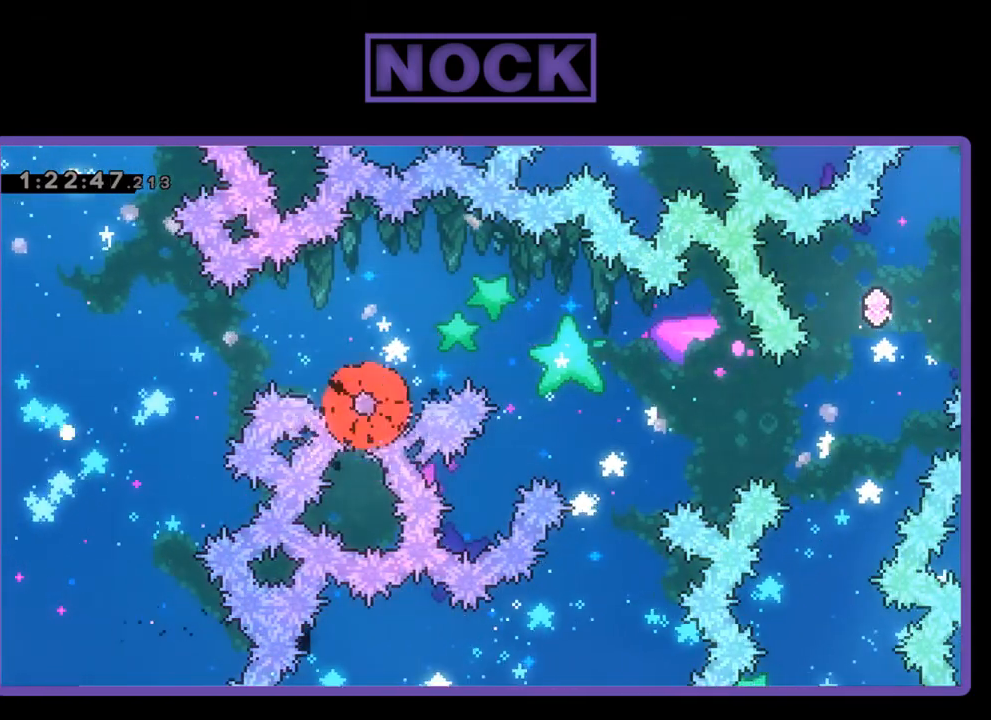
{"buttons": [], "events": []}
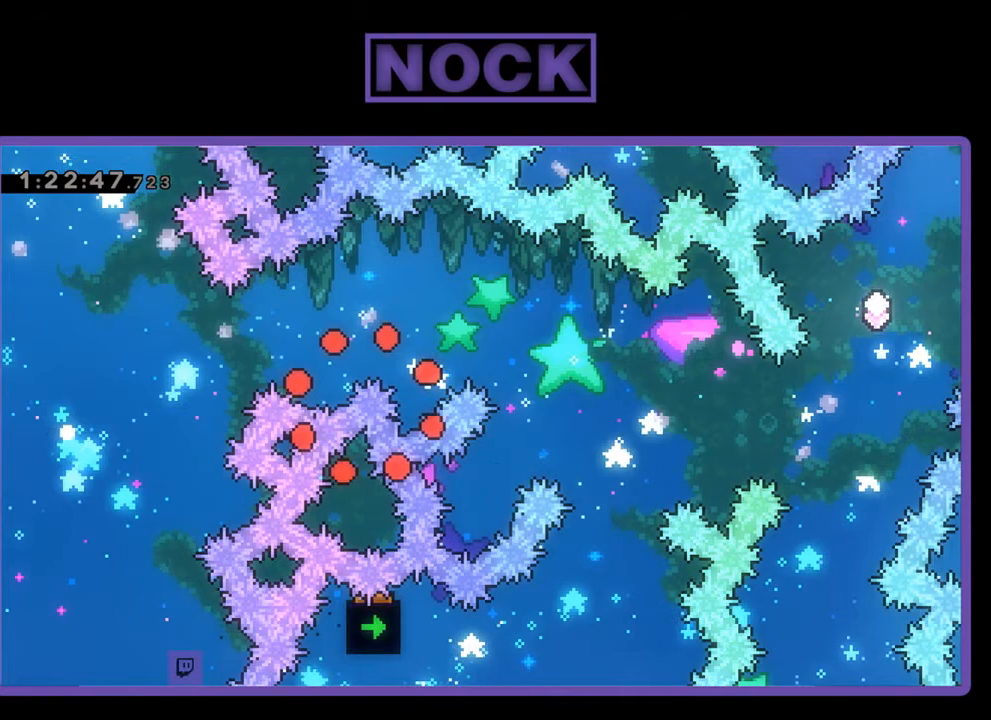
{"buttons": ["R2"], "events": [[500, "R2", "down"]]}
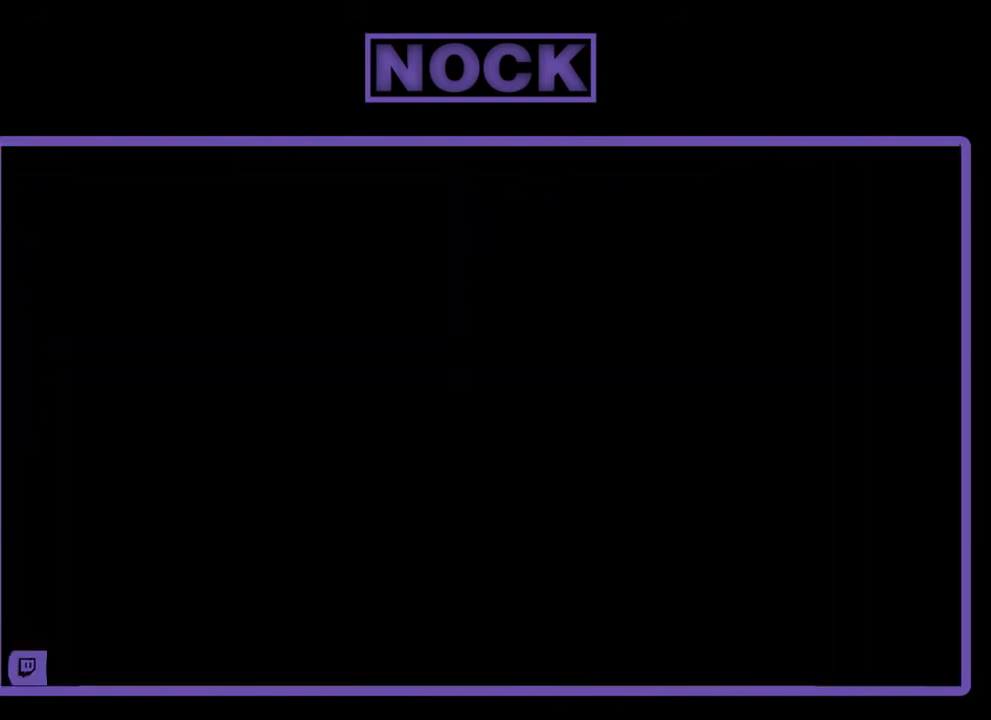
{"buttons": ["R2", "DPAD_RIGHT"], "events": [[200, "DPAD_RIGHT", "down"]]}
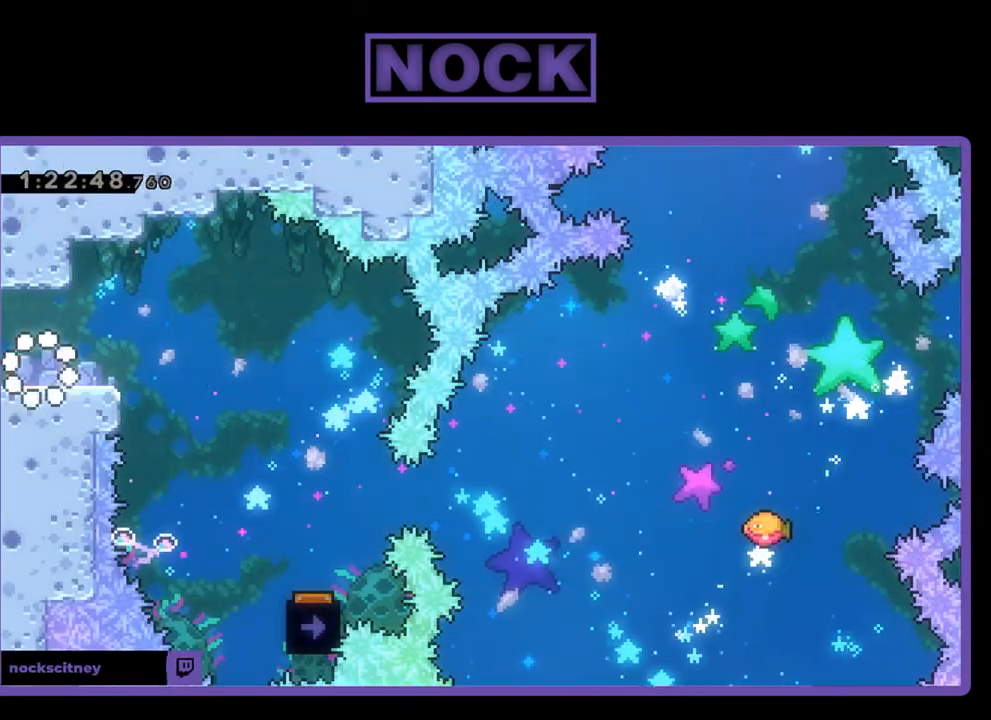
{"buttons": ["R2", "DPAD_RIGHT"], "events": [[267, "CROSS", "down"], [433, "CROSS", "up"]]}
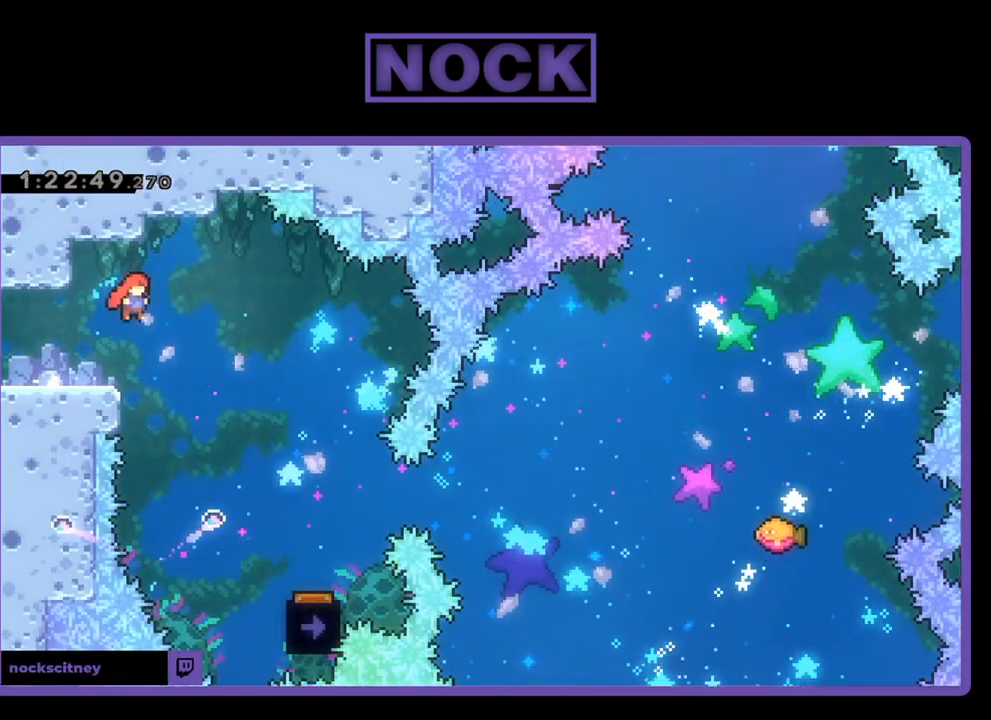
{"buttons": ["R2", "DPAD_RIGHT"], "events": []}
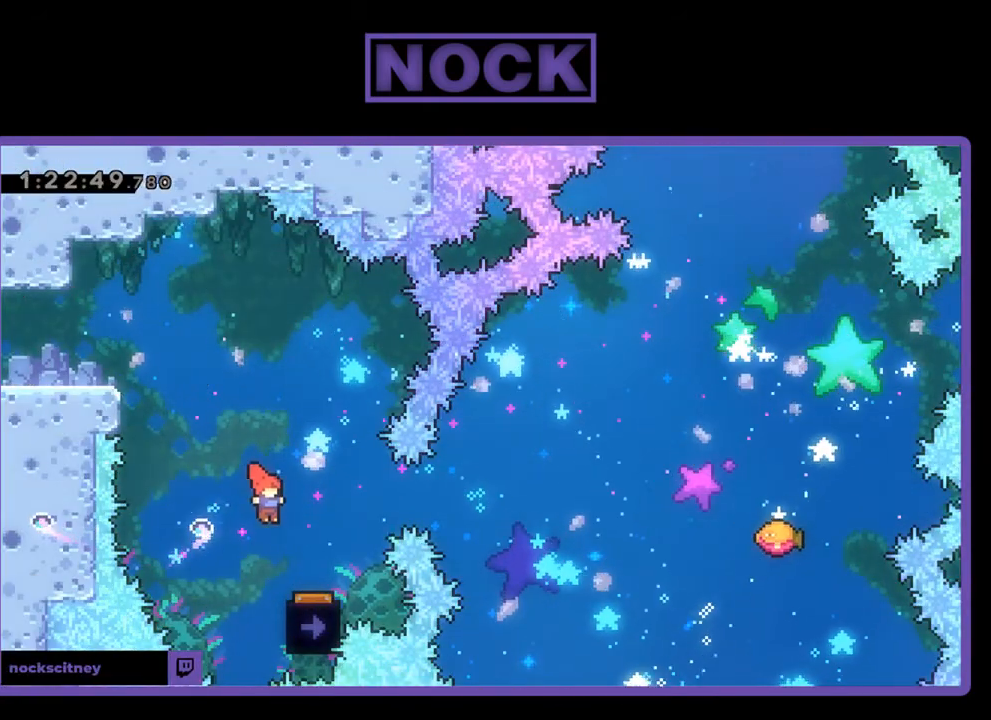
{"buttons": ["R2"], "events": [[233, "DPAD_RIGHT", "up"], [300, "DPAD_LEFT", "down"], [400, "DPAD_LEFT", "up"]]}
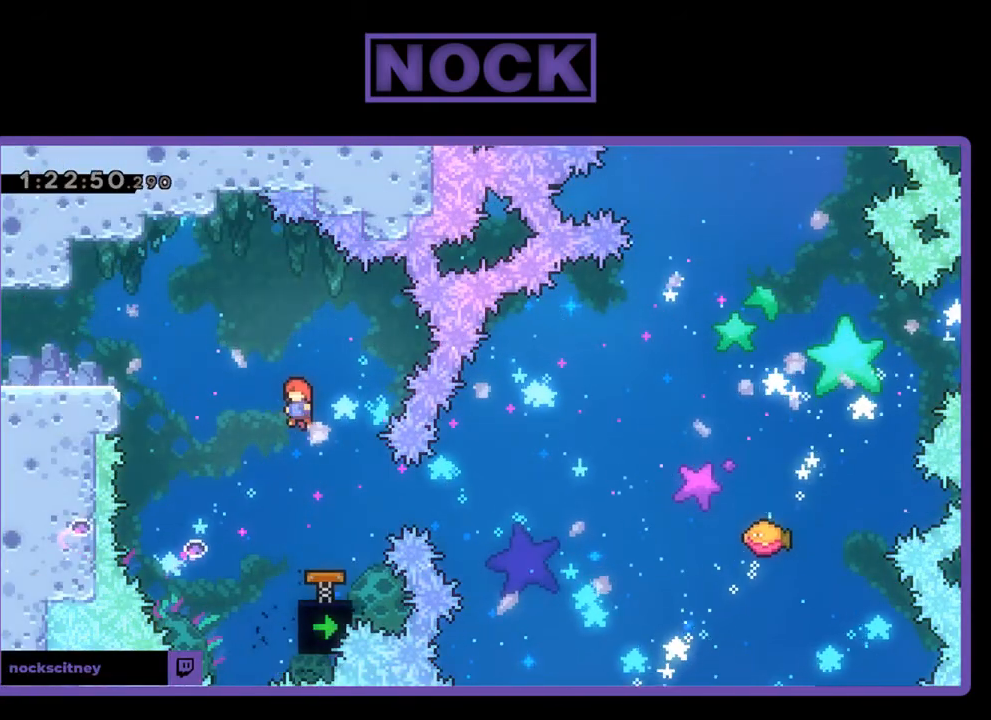
{"buttons": ["CIRCLE", "R2", "DPAD_RIGHT"], "events": [[400, "DPAD_RIGHT", "down"], [433, "CIRCLE", "down"]]}
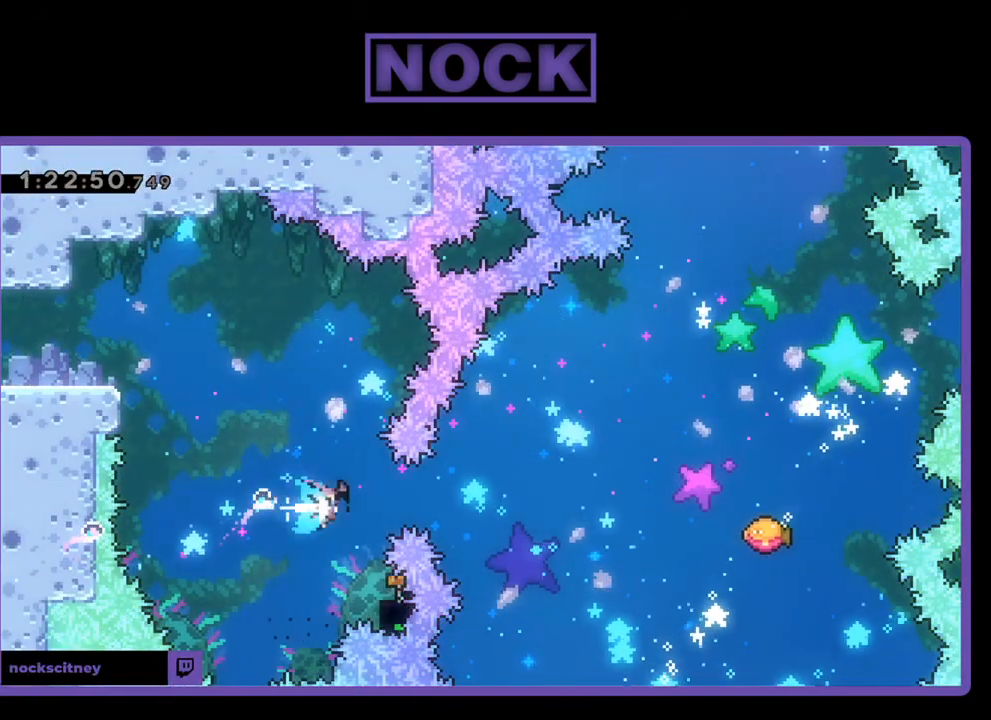
{"buttons": ["R2", "DPAD_RIGHT"], "events": [[100, "CIRCLE", "up"], [133, "DPAD_RIGHT", "up"], [433, "DPAD_RIGHT", "down"]]}
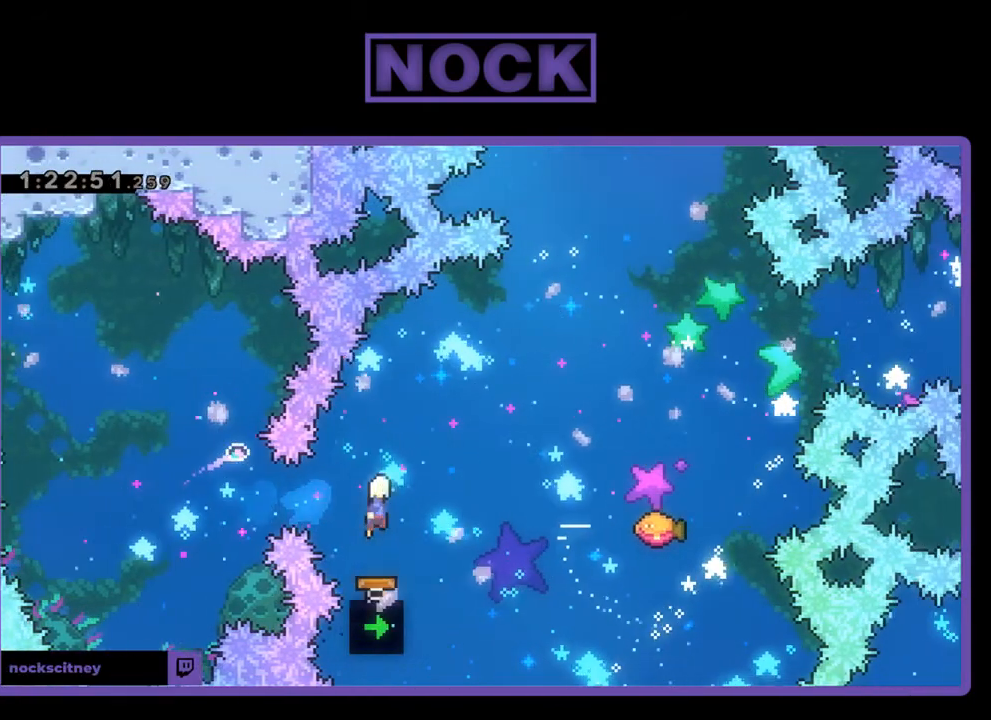
{"buttons": ["R2", "DPAD_RIGHT"], "events": [[400, "DPAD_RIGHT", "up"], [500, "DPAD_RIGHT", "down"]]}
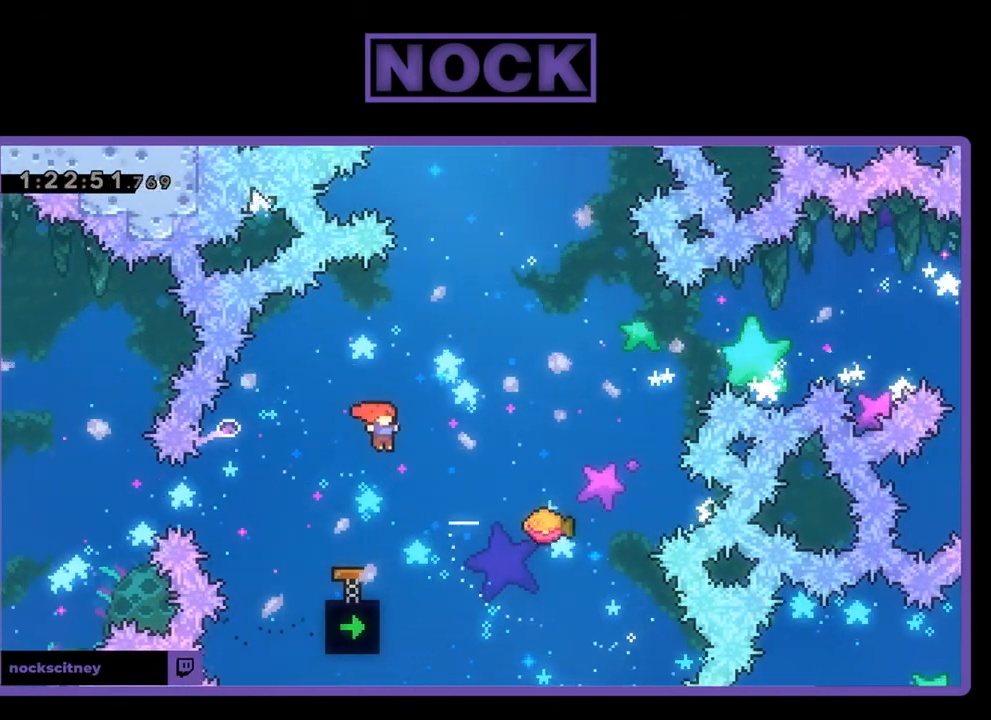
{"buttons": ["R2"], "events": [[67, "DPAD_UP", "down"], [133, "CIRCLE", "down"], [367, "CIRCLE", "up"], [400, "DPAD_RIGHT", "up"], [500, "DPAD_UP", "up"]]}
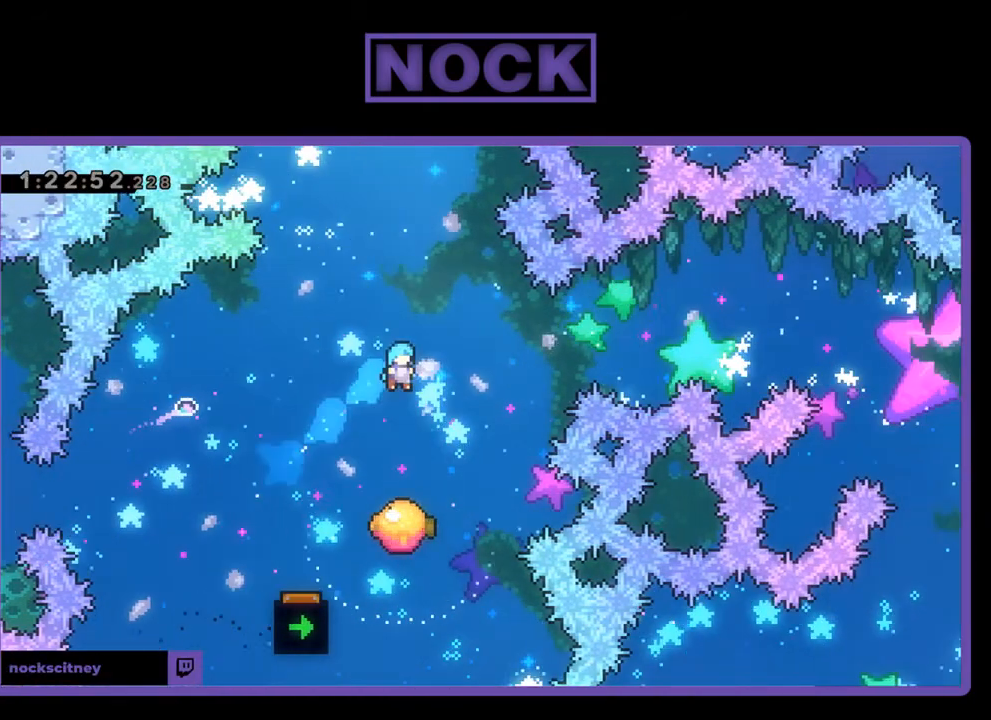
{"buttons": ["R2", "DPAD_UP", "DPAD_RIGHT"], "events": [[333, "DPAD_RIGHT", "down"], [400, "DPAD_UP", "down"]]}
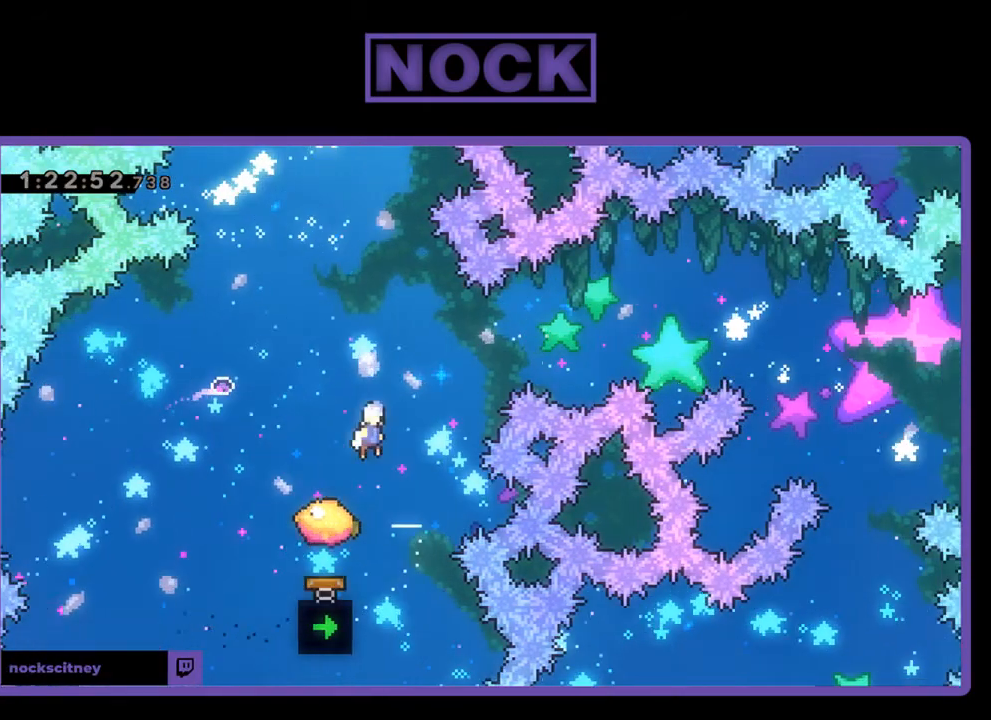
{"buttons": ["CIRCLE", "R2", "DPAD_UP"], "events": [[33, "DPAD_RIGHT", "up"], [33, "DPAD_UP", "up"], [167, "DPAD_RIGHT", "down"], [167, "DPAD_UP", "down"], [233, "CIRCLE", "down"], [367, "DPAD_RIGHT", "up"]]}
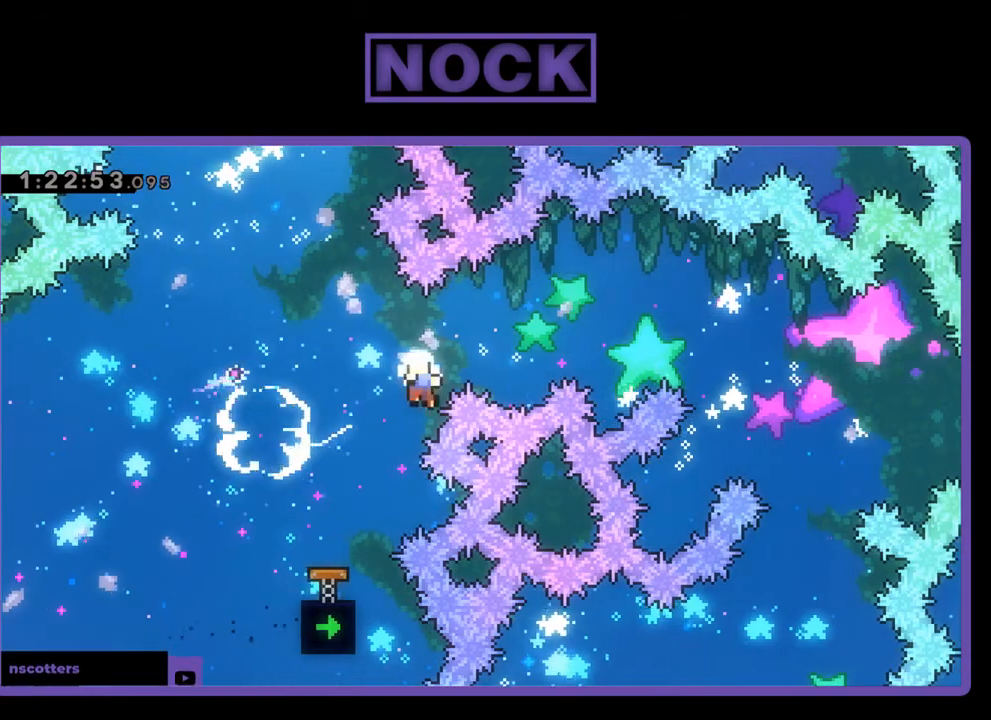
{"buttons": [], "events": [[233, "CIRCLE", "up"], [300, "DPAD_UP", "up"], [300, "R2", "up"]]}
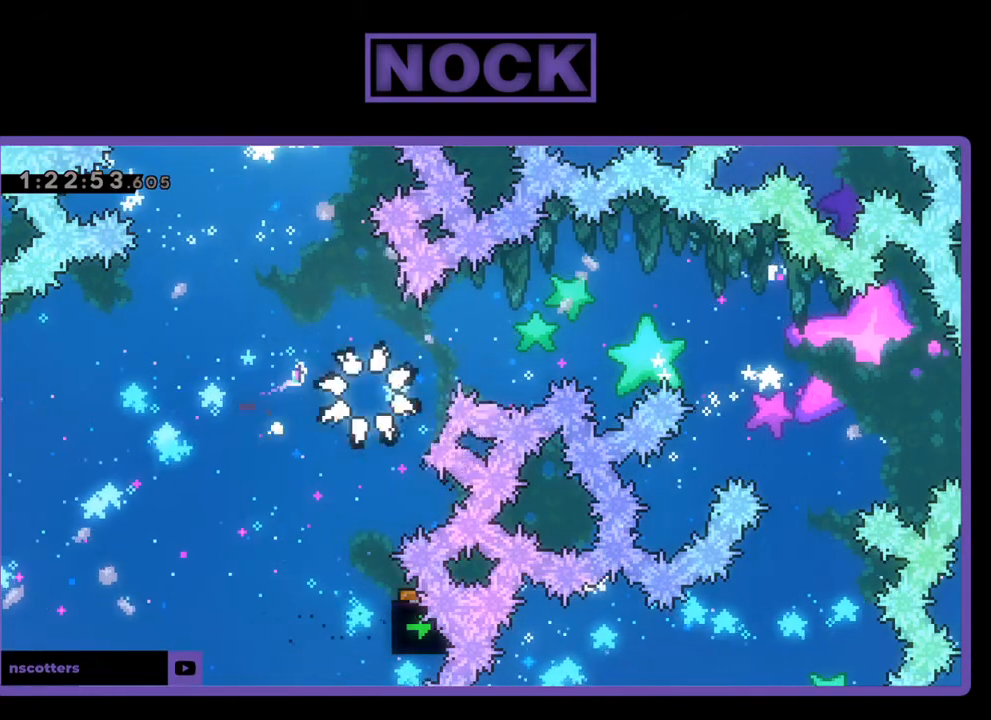
{"buttons": [], "events": []}
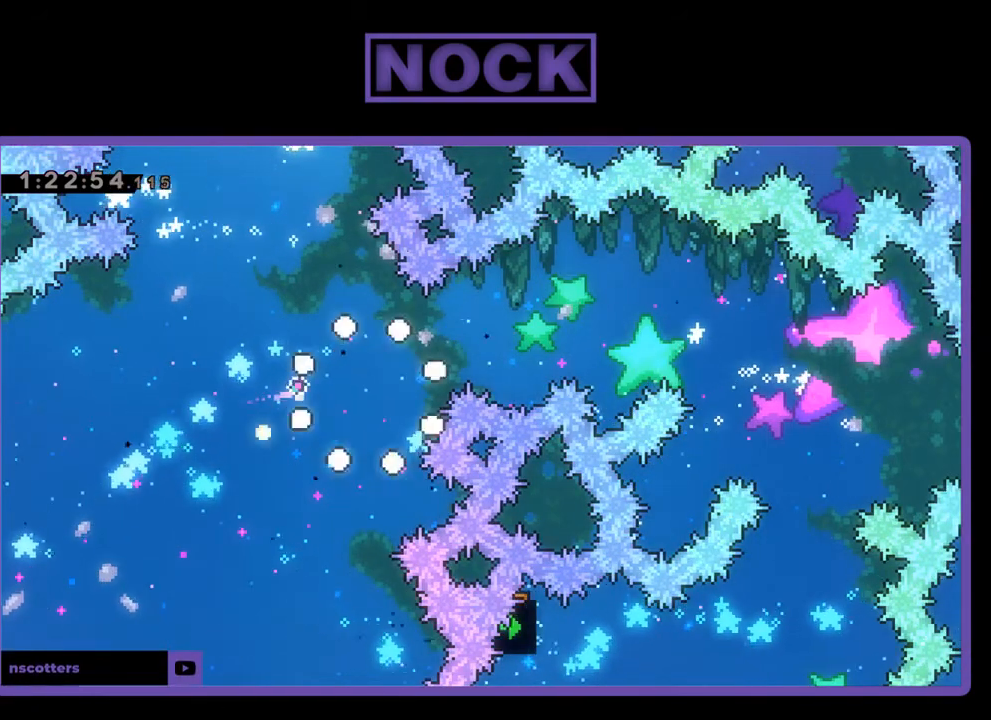
{"buttons": ["R2"], "events": [[100, "R2", "down"]]}
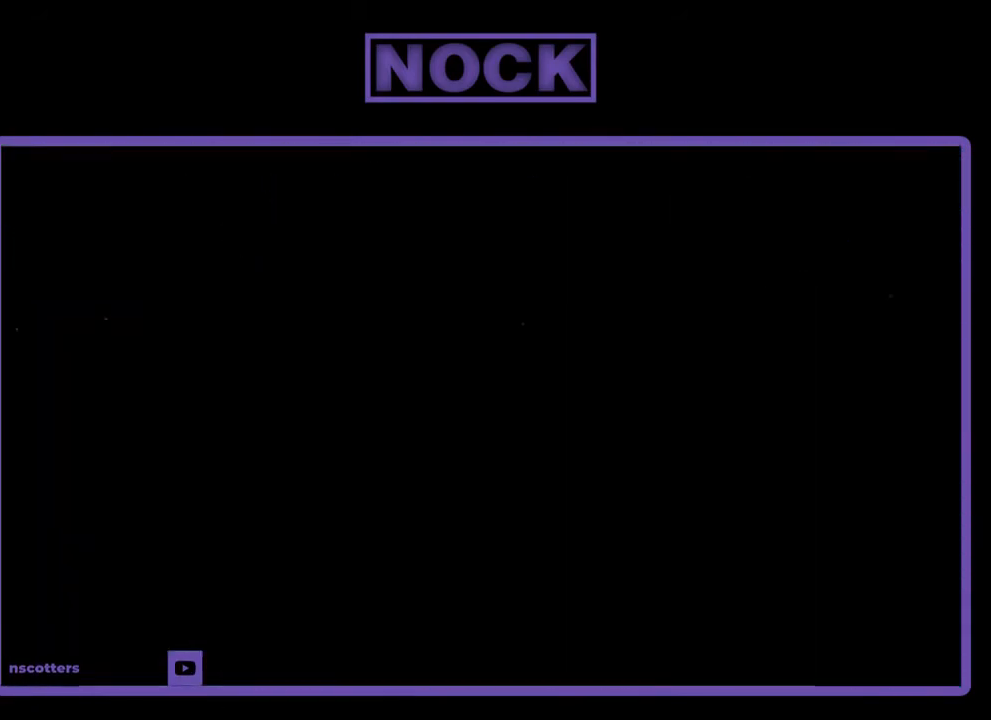
{"buttons": ["R2", "DPAD_RIGHT"], "events": [[433, "DPAD_RIGHT", "down"]]}
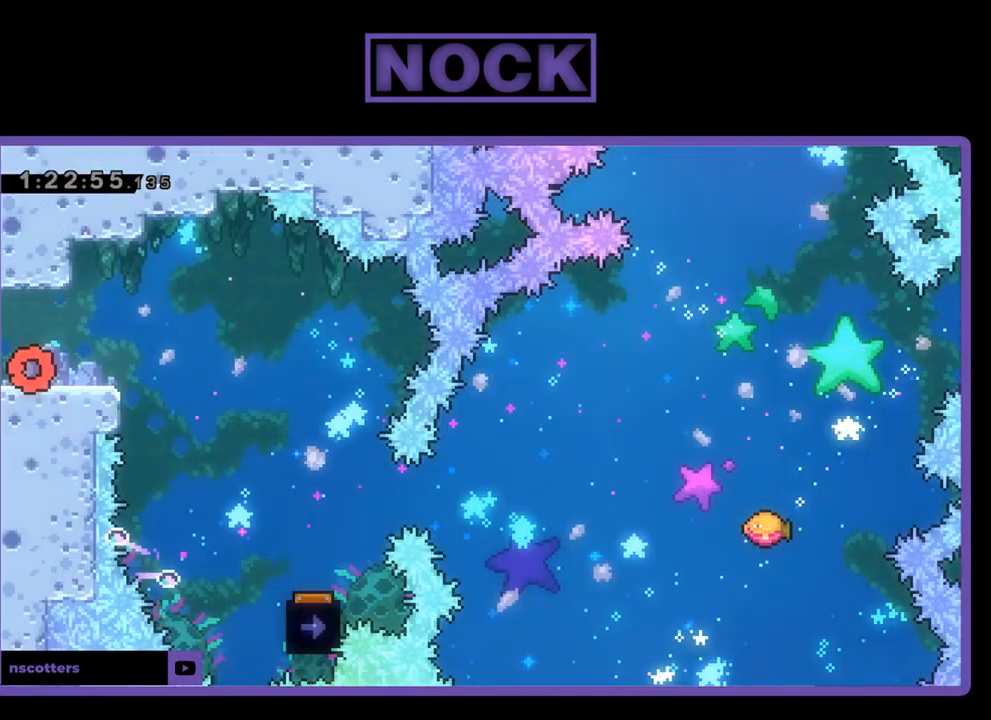
{"buttons": ["CROSS", "R2", "DPAD_RIGHT"], "events": [[33, "CROSS", "down"]]}
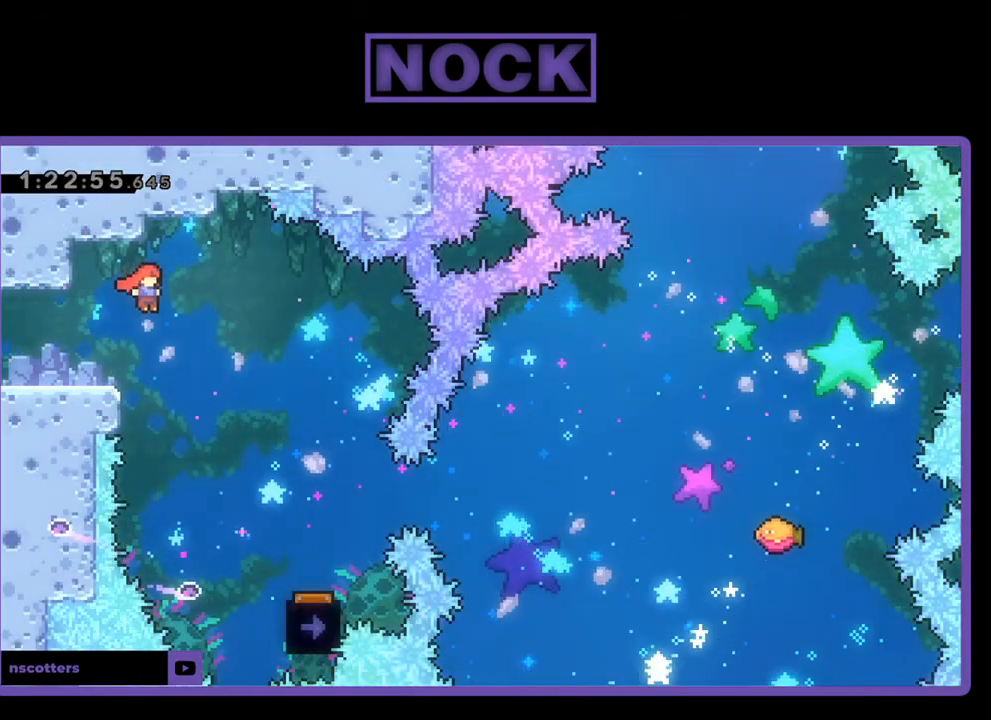
{"buttons": ["R2", "DPAD_RIGHT"], "events": [[133, "CROSS", "up"]]}
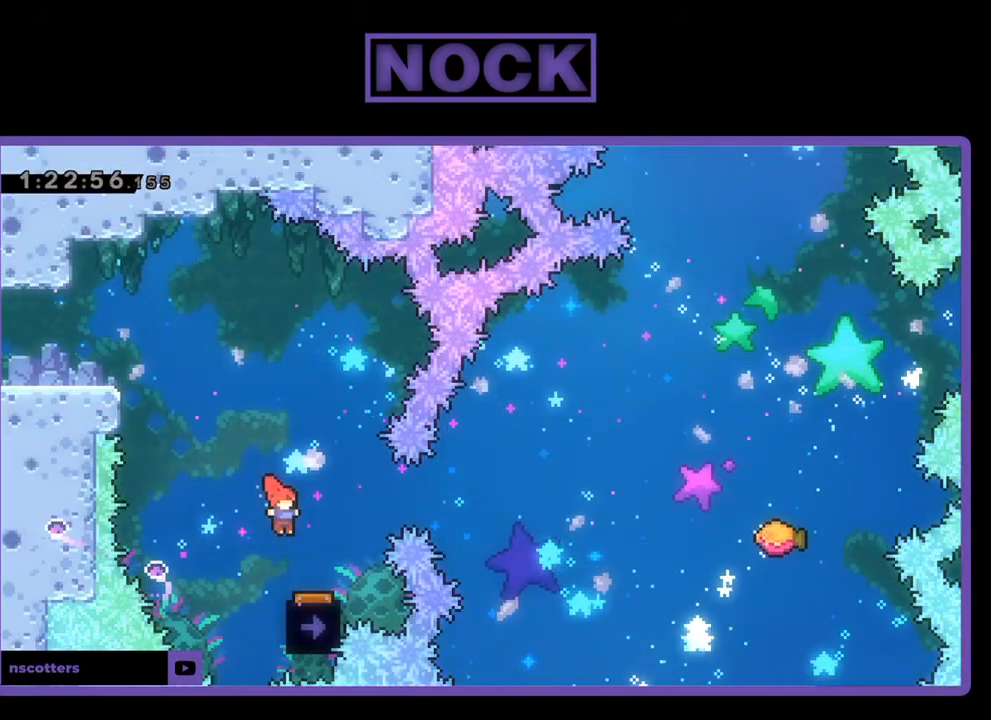
{"buttons": ["R2"], "events": [[133, "DPAD_RIGHT", "up"]]}
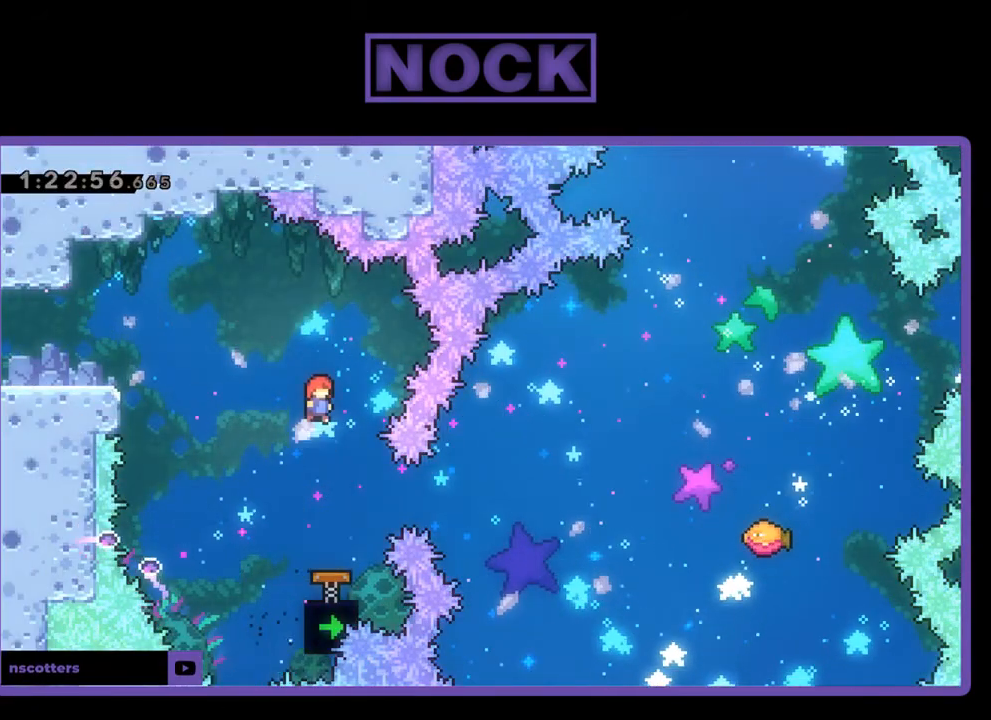
{"buttons": ["R2"], "events": [[333, "DPAD_RIGHT", "down"], [367, "CIRCLE", "down"], [500, "CIRCLE", "up"], [500, "DPAD_RIGHT", "up"]]}
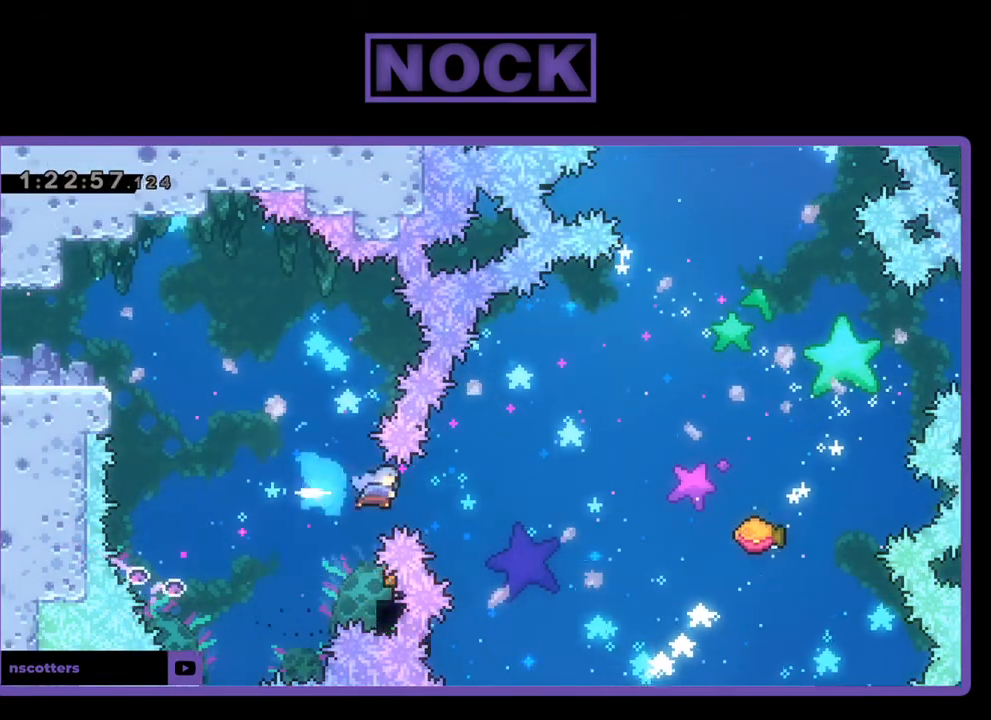
{"buttons": ["R2", "DPAD_RIGHT"], "events": [[400, "DPAD_RIGHT", "down"]]}
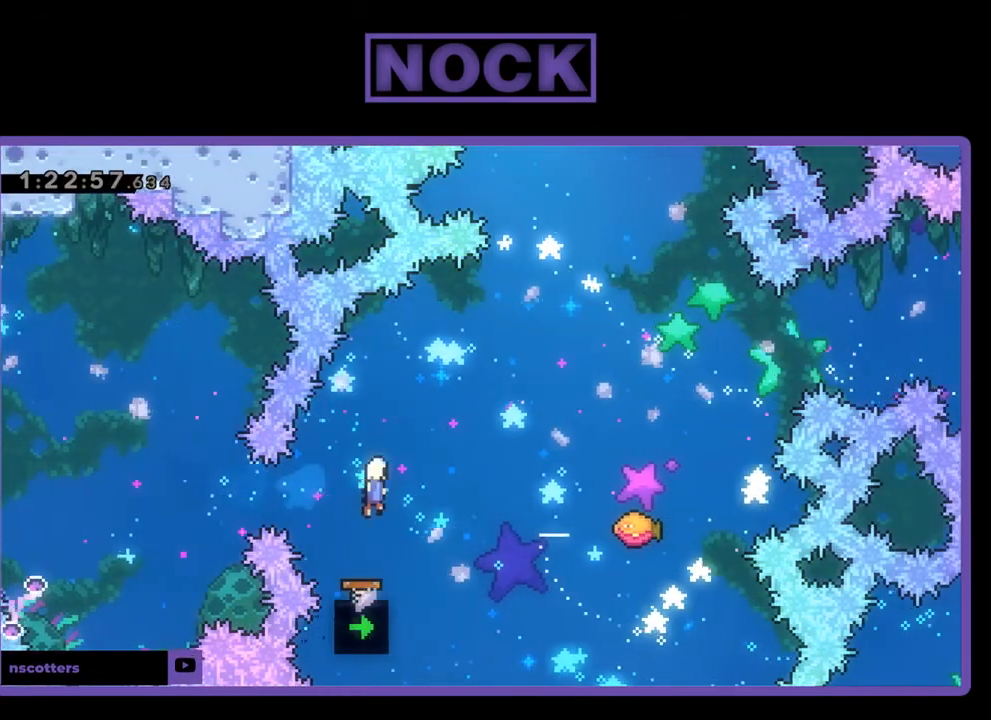
{"buttons": ["R2"], "events": [[433, "DPAD_RIGHT", "up"]]}
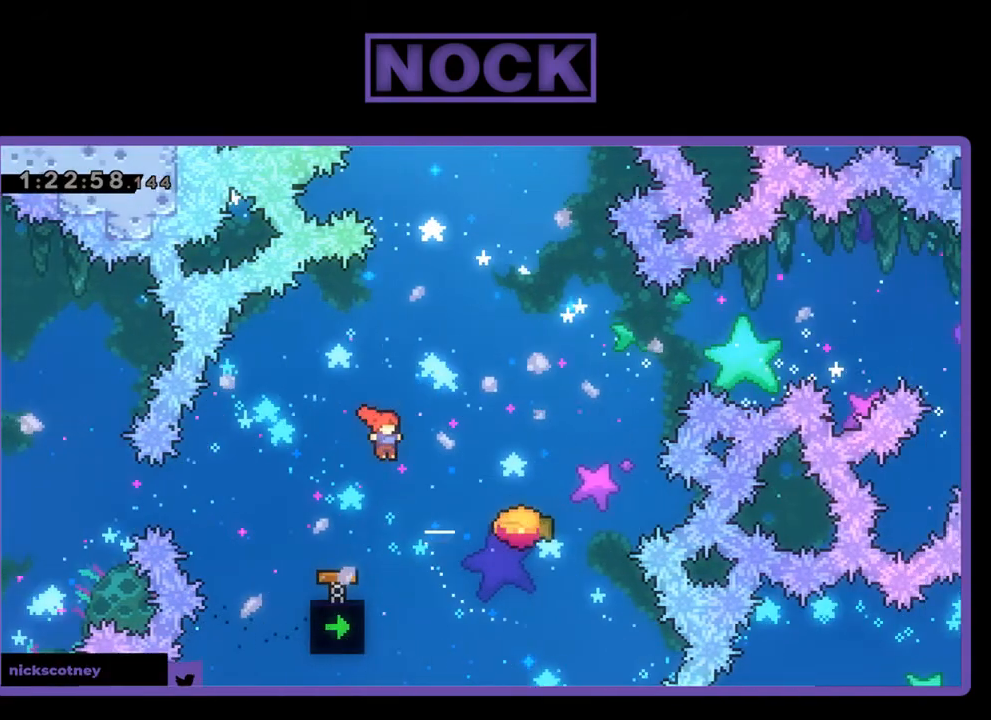
{"buttons": ["R2", "DPAD_UP"], "events": [[33, "DPAD_RIGHT", "down"], [33, "DPAD_UP", "down"], [67, "CIRCLE", "down"], [367, "CIRCLE", "up"], [500, "DPAD_RIGHT", "up"]]}